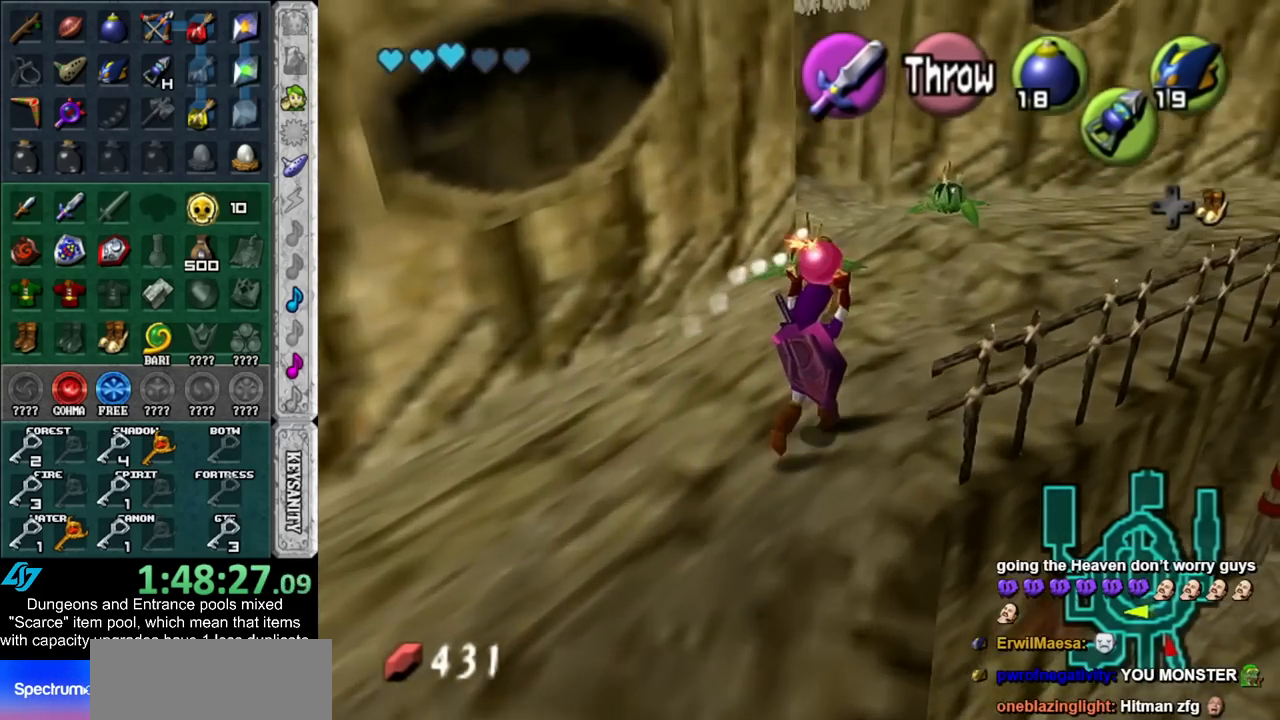
Gameplay with a controller (Nintendo layout); each line is a JSON object with the inputs held at the frame after it. "events" lists button and stick changes between this image and that frame as [ms after this image, input, new state], when the widget could be followed in between. Not read: L3 R3.
{"buttons": [], "left_stick": "up", "right_stick": "center", "events": [[67, "left_stick", "up"]]}
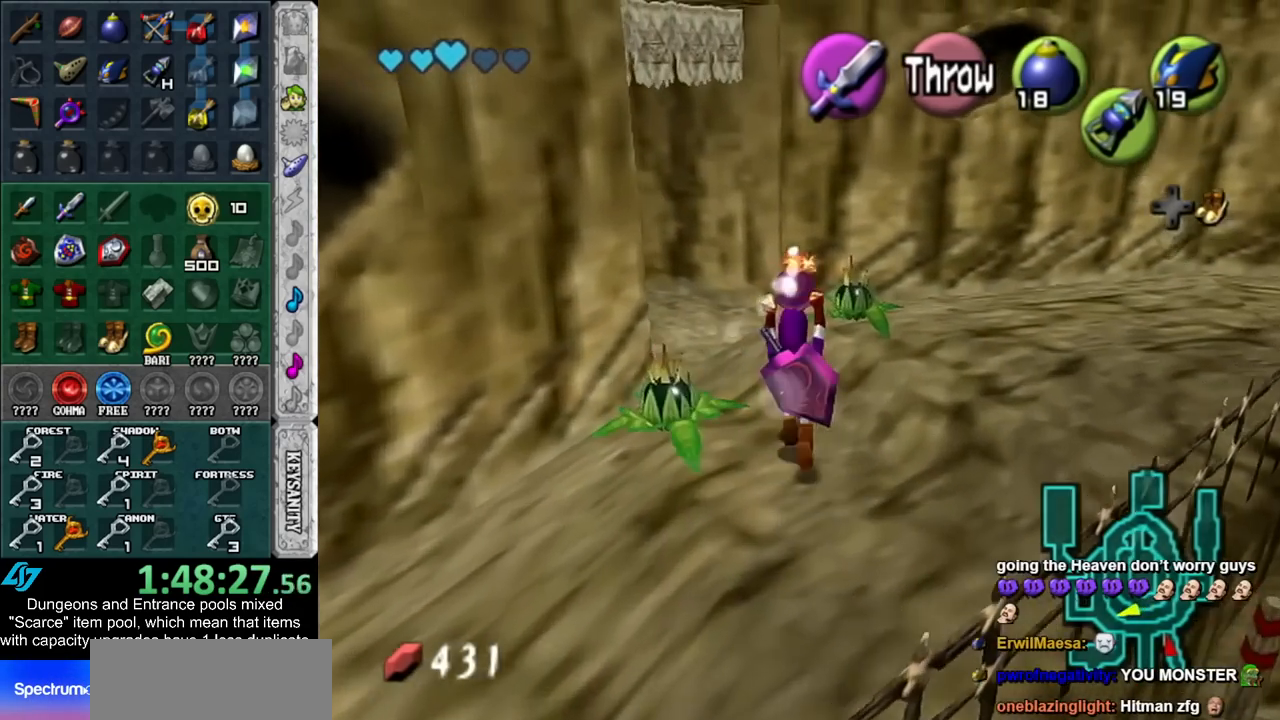
{"buttons": [], "left_stick": "up-left", "right_stick": "center", "events": [[167, "left_stick", "up-left"]]}
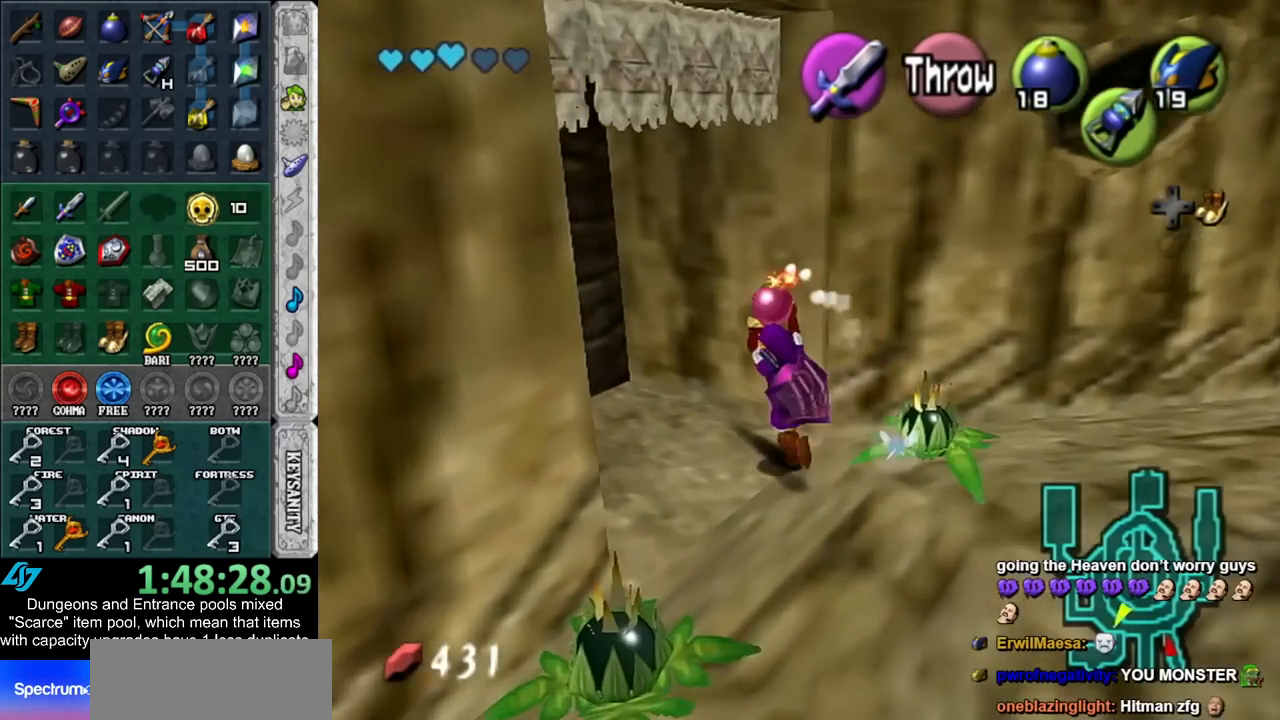
{"buttons": ["R1"], "left_stick": "center", "right_stick": "center", "events": [[350, "R1", "down"], [417, "left_stick", "center"]]}
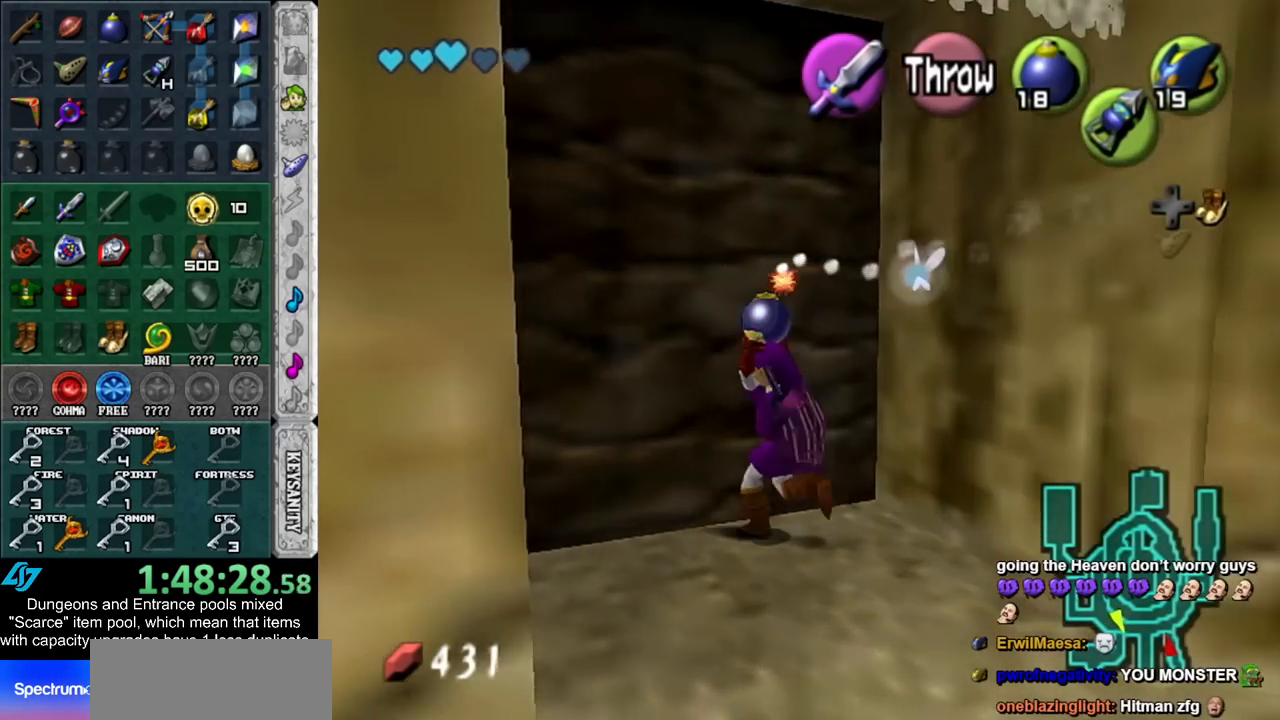
{"buttons": [], "left_stick": "center", "right_stick": "center", "events": [[50, "R1", "up"], [133, "left_stick", "down"], [450, "left_stick", "center"]]}
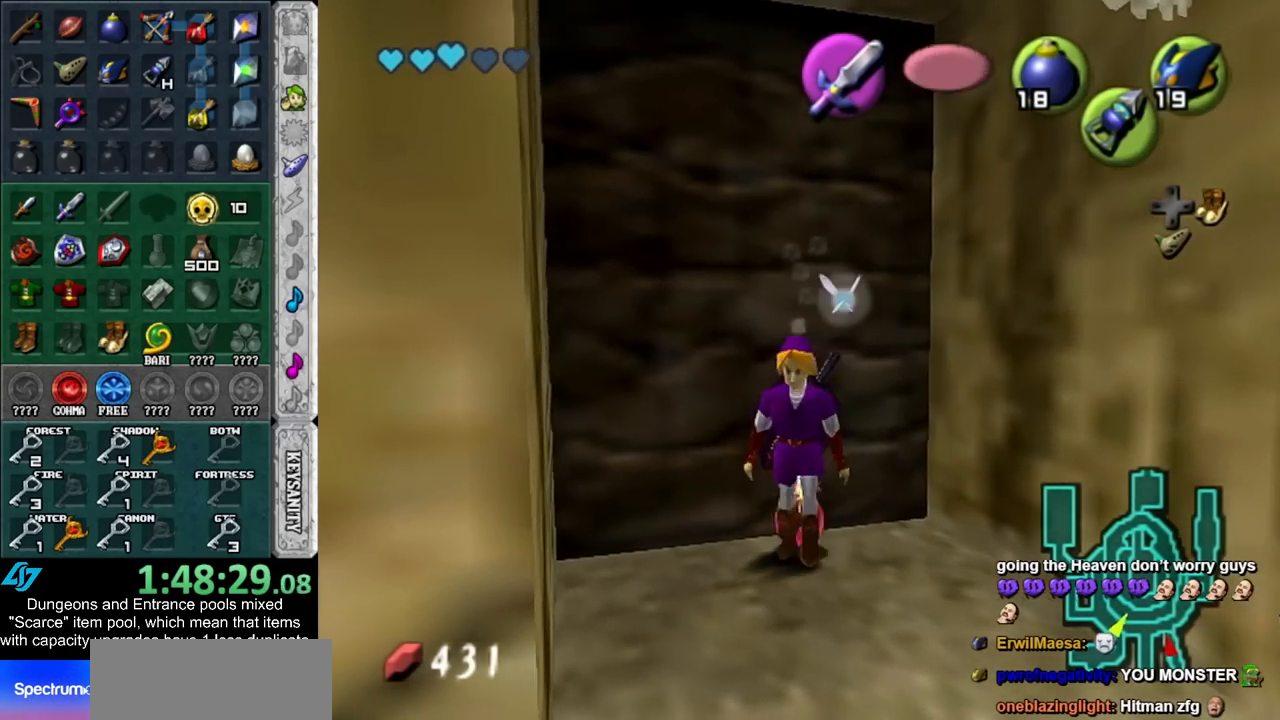
{"buttons": [], "left_stick": "up-left", "right_stick": "center", "events": [[200, "left_stick", "up"], [300, "left_stick", "up-left"]]}
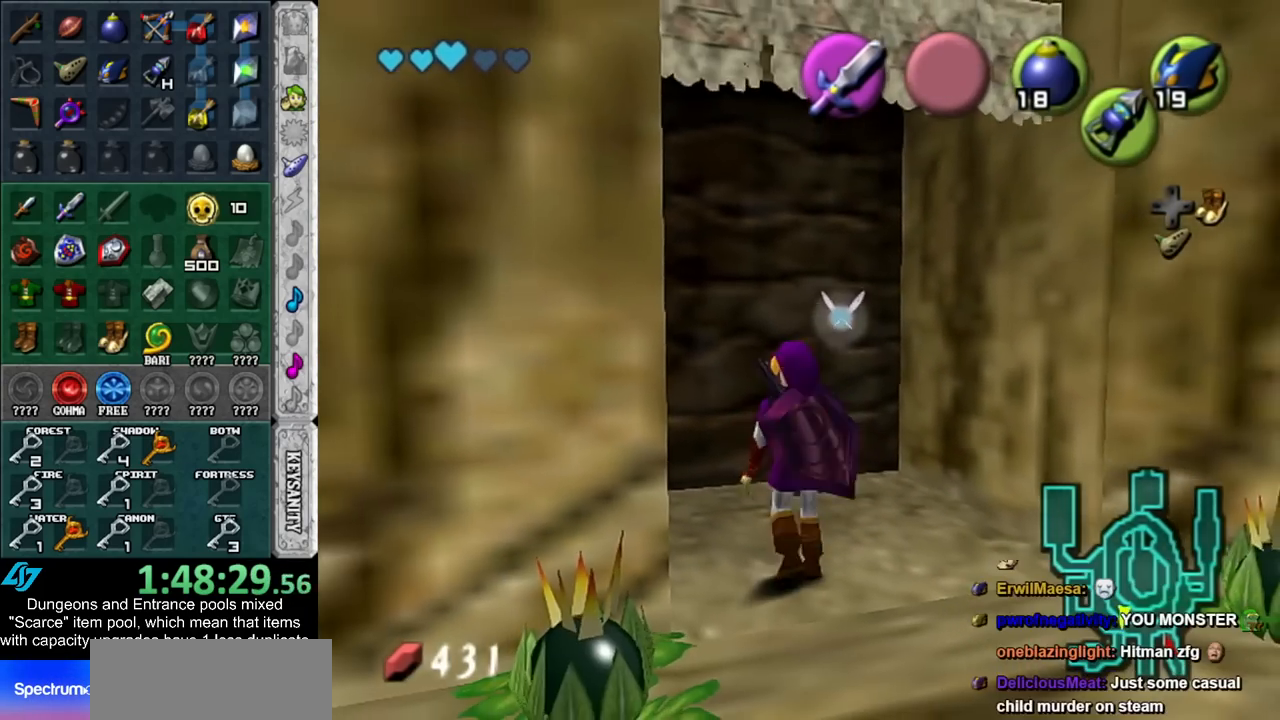
{"buttons": [], "left_stick": "up", "right_stick": "center", "events": [[100, "left_stick", "up"]]}
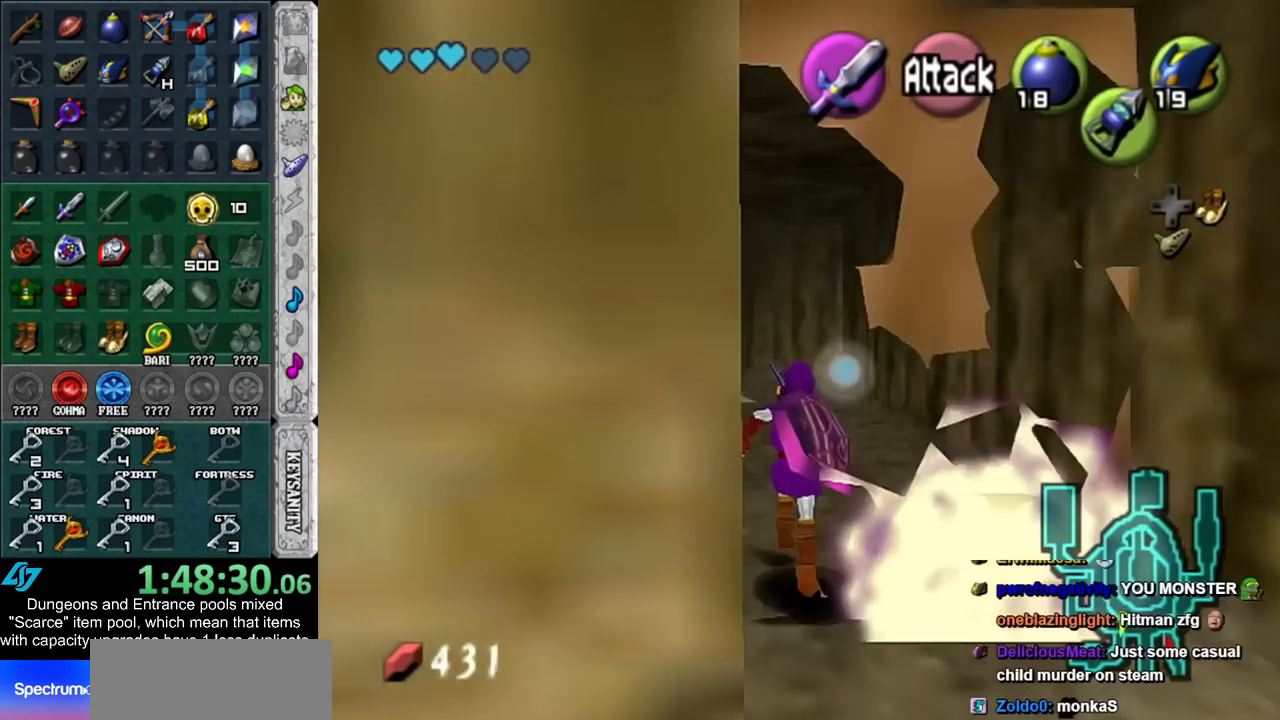
{"buttons": [], "left_stick": "up", "right_stick": "center", "events": []}
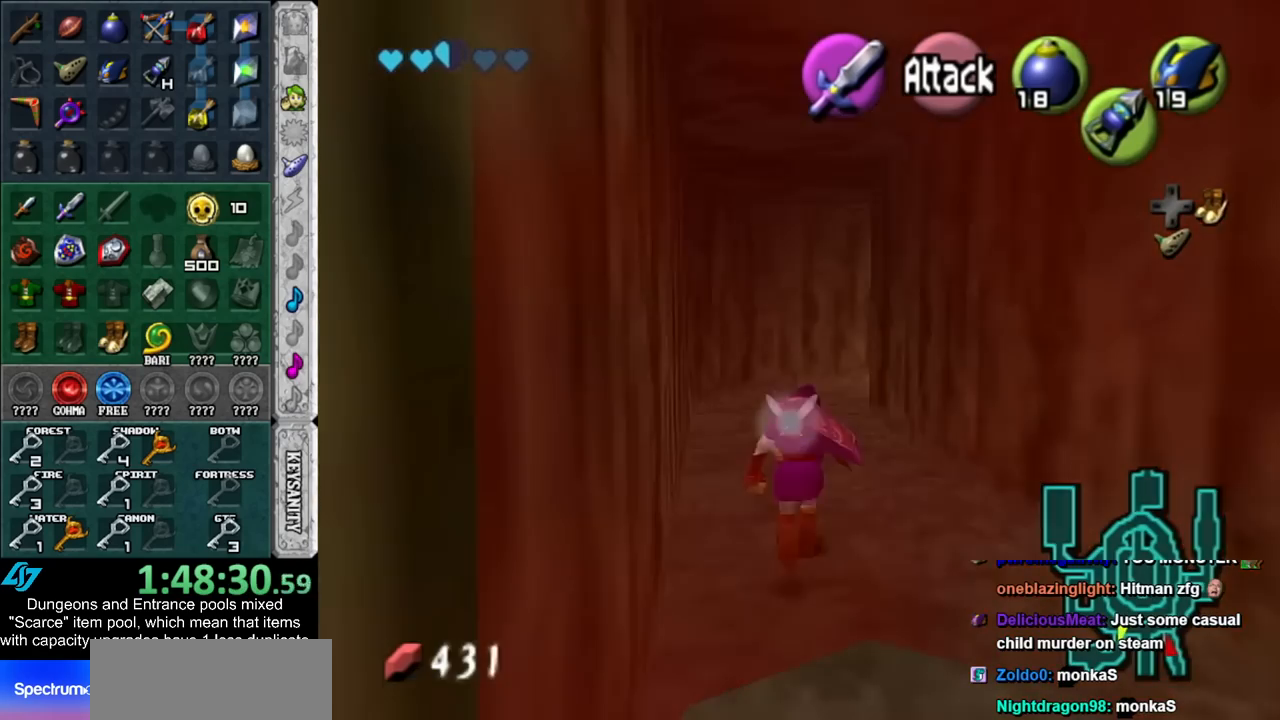
{"buttons": [], "left_stick": "up", "right_stick": "center", "events": []}
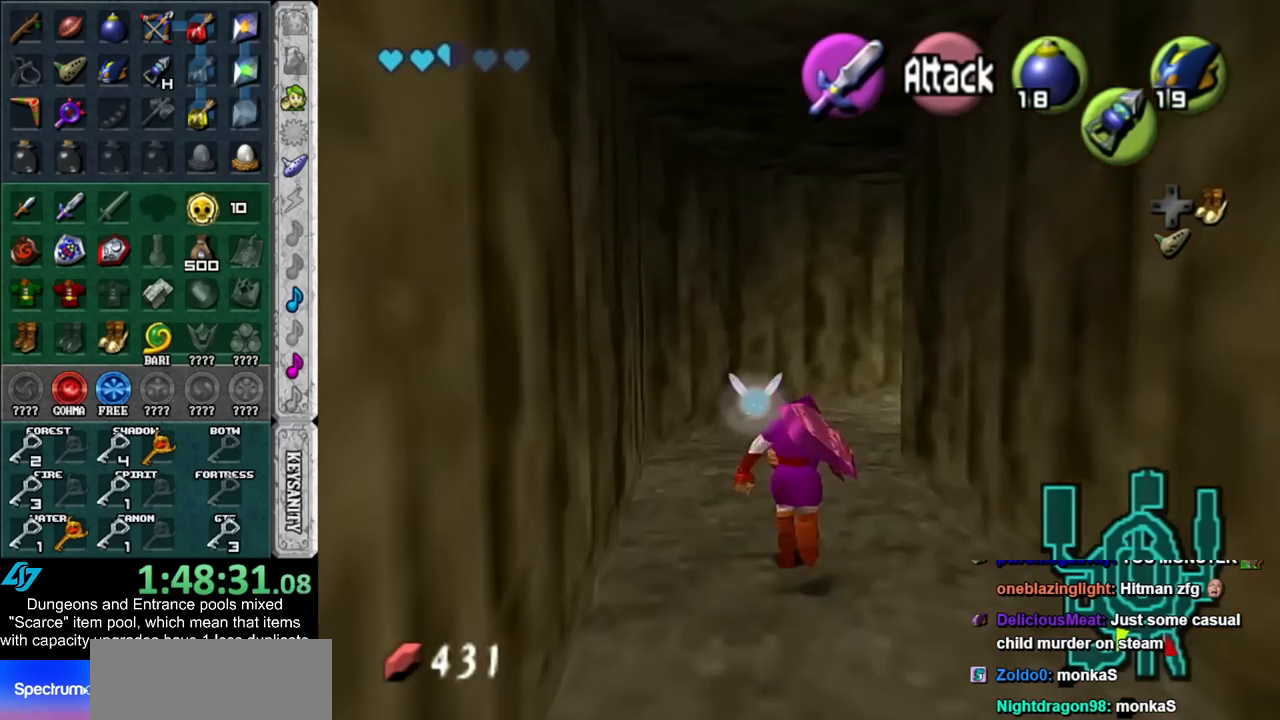
{"buttons": ["X", "L1", "R1"], "left_stick": "up", "right_stick": "center", "events": [[333, "L1", "down"], [383, "X", "down"], [483, "R1", "down"]]}
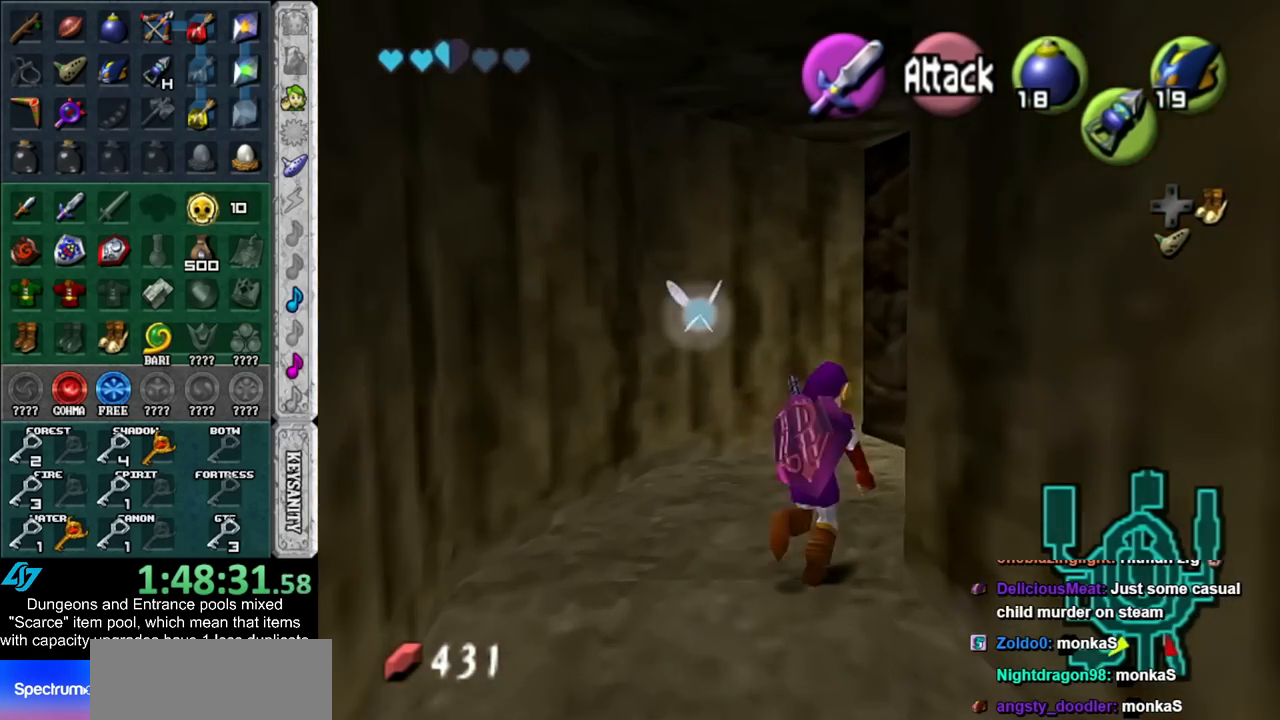
{"buttons": [], "left_stick": "up", "right_stick": "center", "events": [[17, "X", "up"], [67, "L1", "up"], [67, "R1", "up"], [133, "B", "down"], [200, "B", "up"]]}
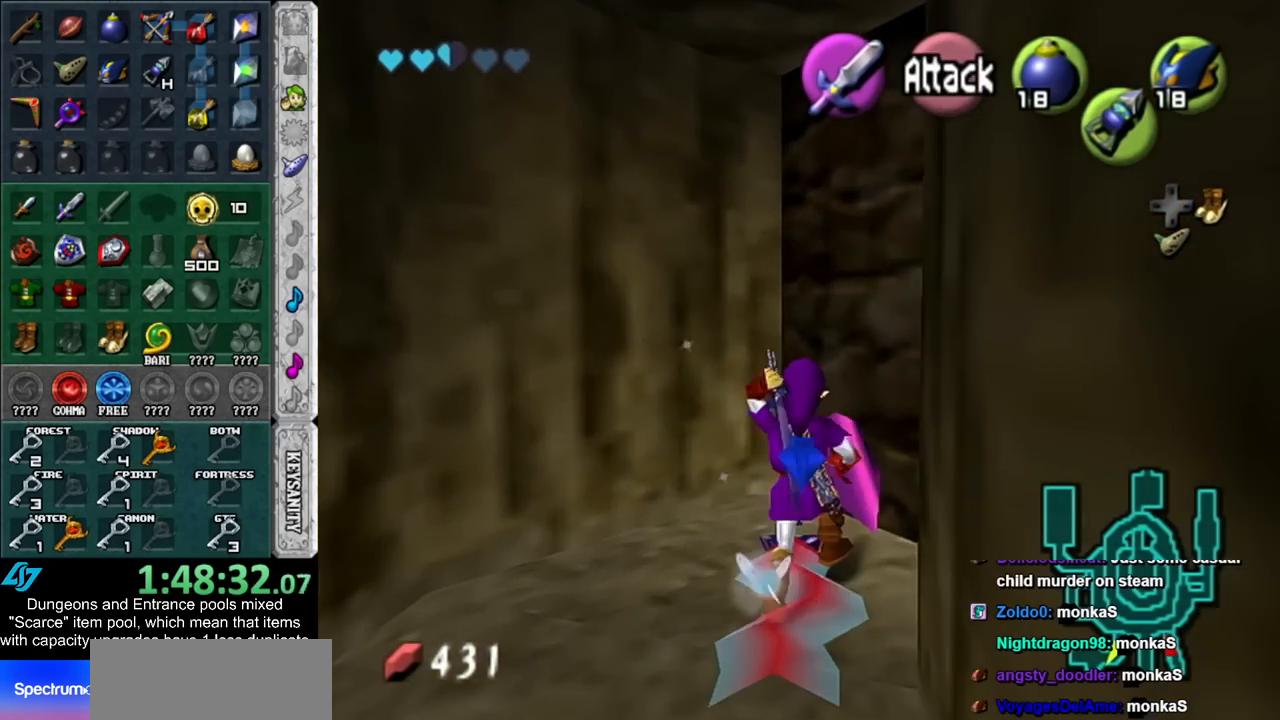
{"buttons": [], "left_stick": "down", "right_stick": "center", "events": [[100, "left_stick", "down"]]}
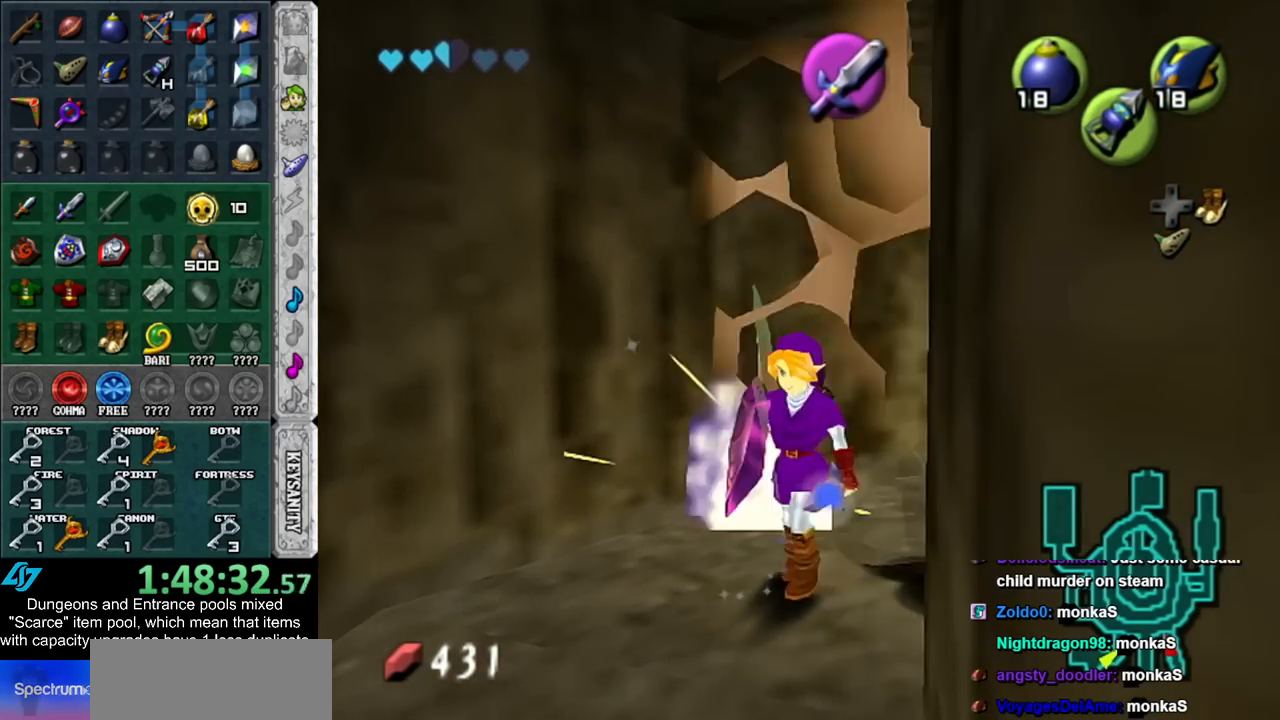
{"buttons": ["L1"], "left_stick": "up-right", "right_stick": "center", "events": [[17, "left_stick", "center"], [133, "left_stick", "up"], [317, "left_stick", "up-right"], [450, "L1", "down"]]}
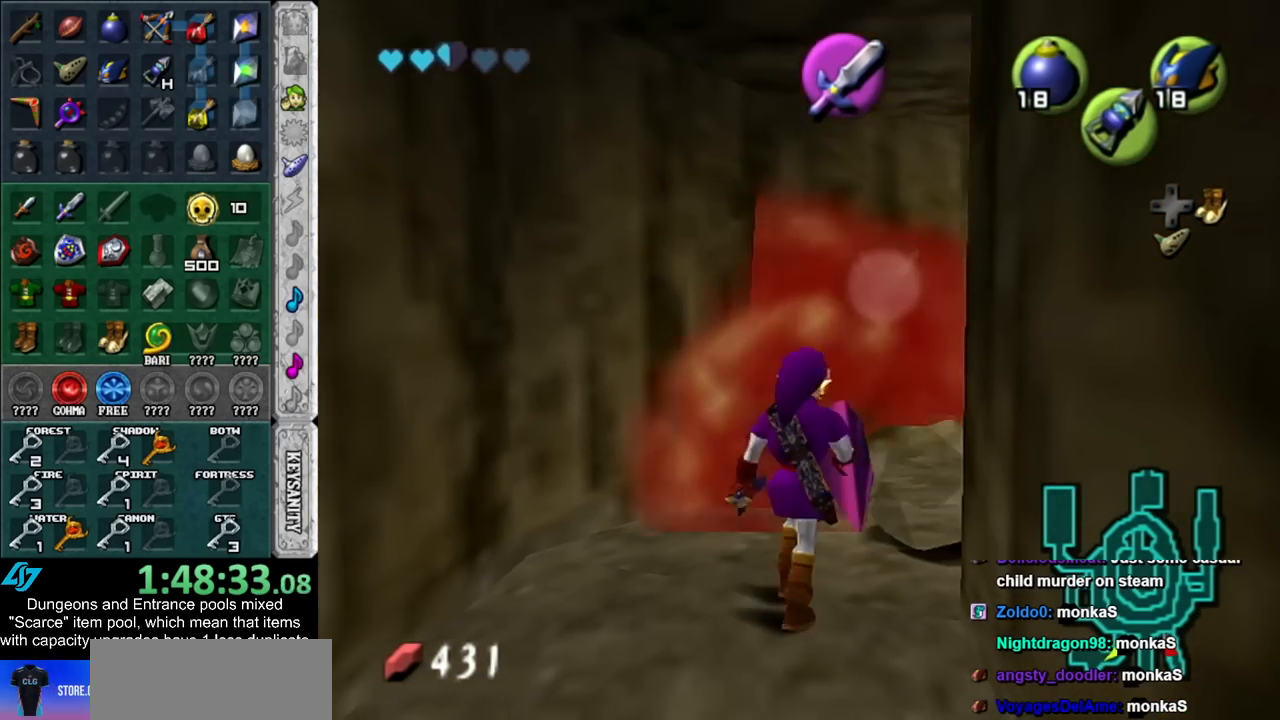
{"buttons": [], "left_stick": "up", "right_stick": "center", "events": [[17, "X", "down"], [17, "left_stick", "up"], [100, "R1", "down"], [133, "X", "up"], [200, "R1", "up"], [233, "L1", "up"], [267, "B", "down"], [350, "B", "up"]]}
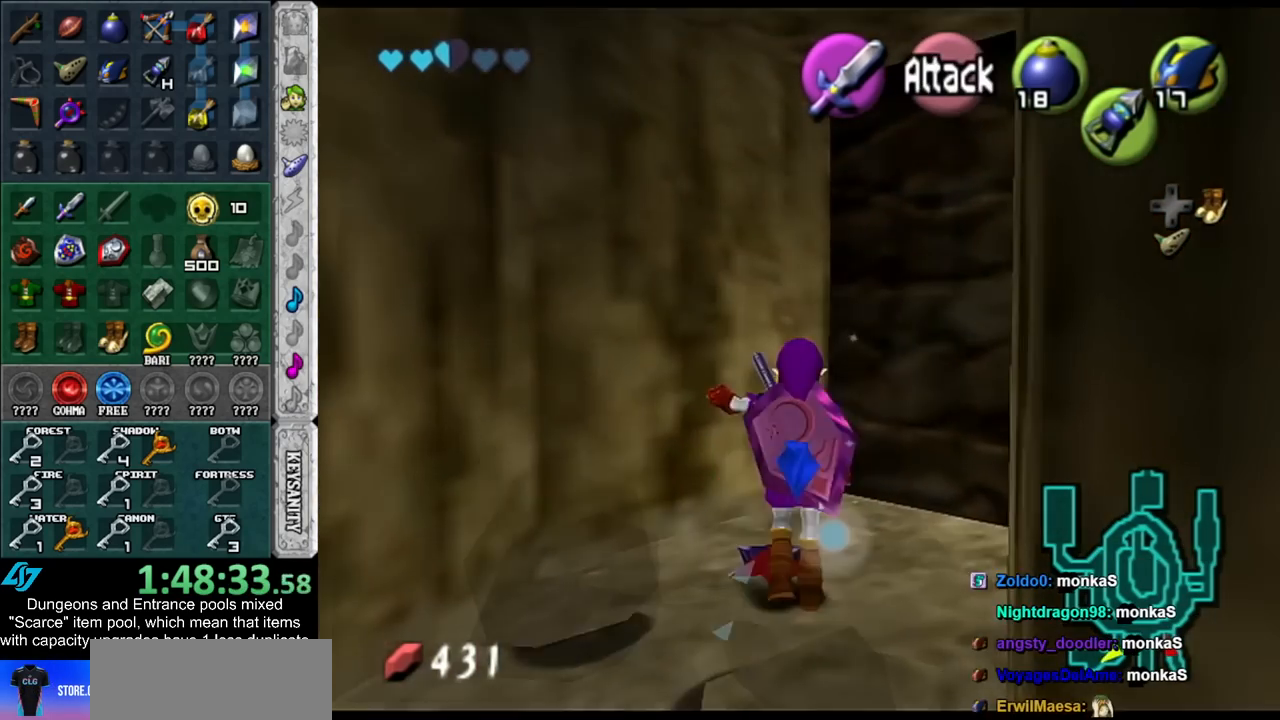
{"buttons": [], "left_stick": "up-right", "right_stick": "center", "events": [[333, "left_stick", "up-right"]]}
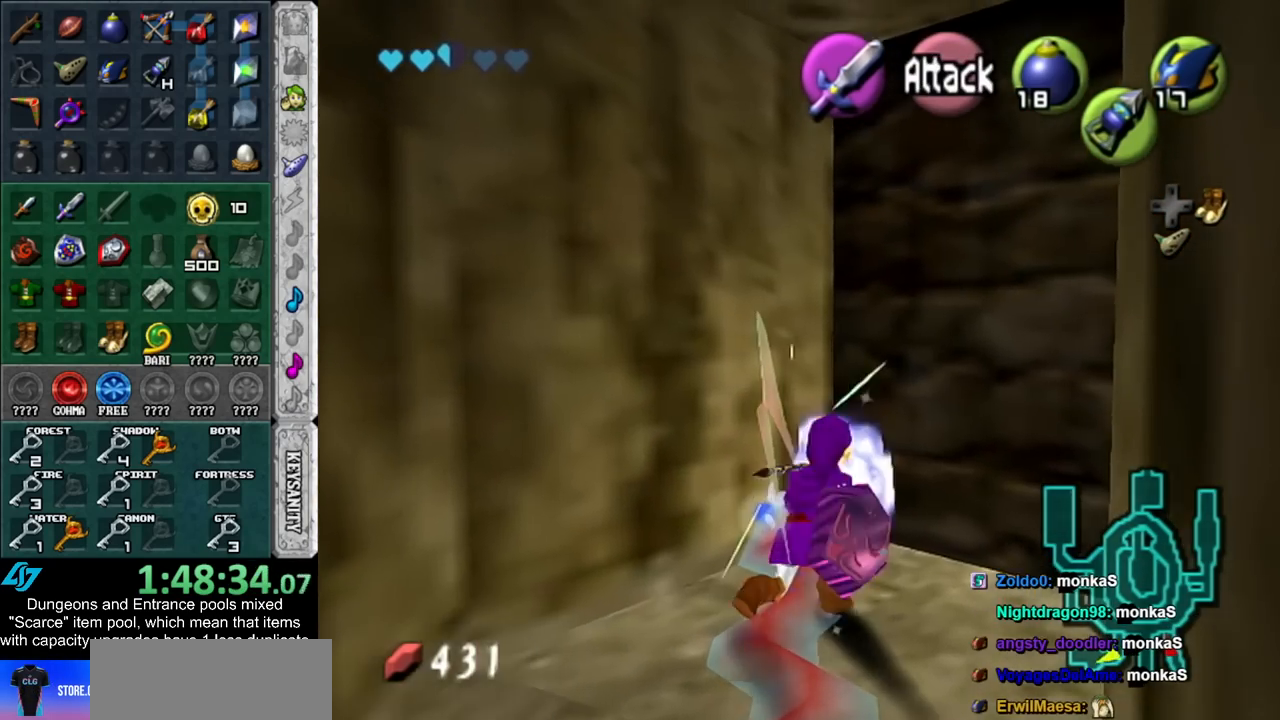
{"buttons": ["A"], "left_stick": "center", "right_stick": "center", "events": [[383, "left_stick", "center"], [417, "A", "down"]]}
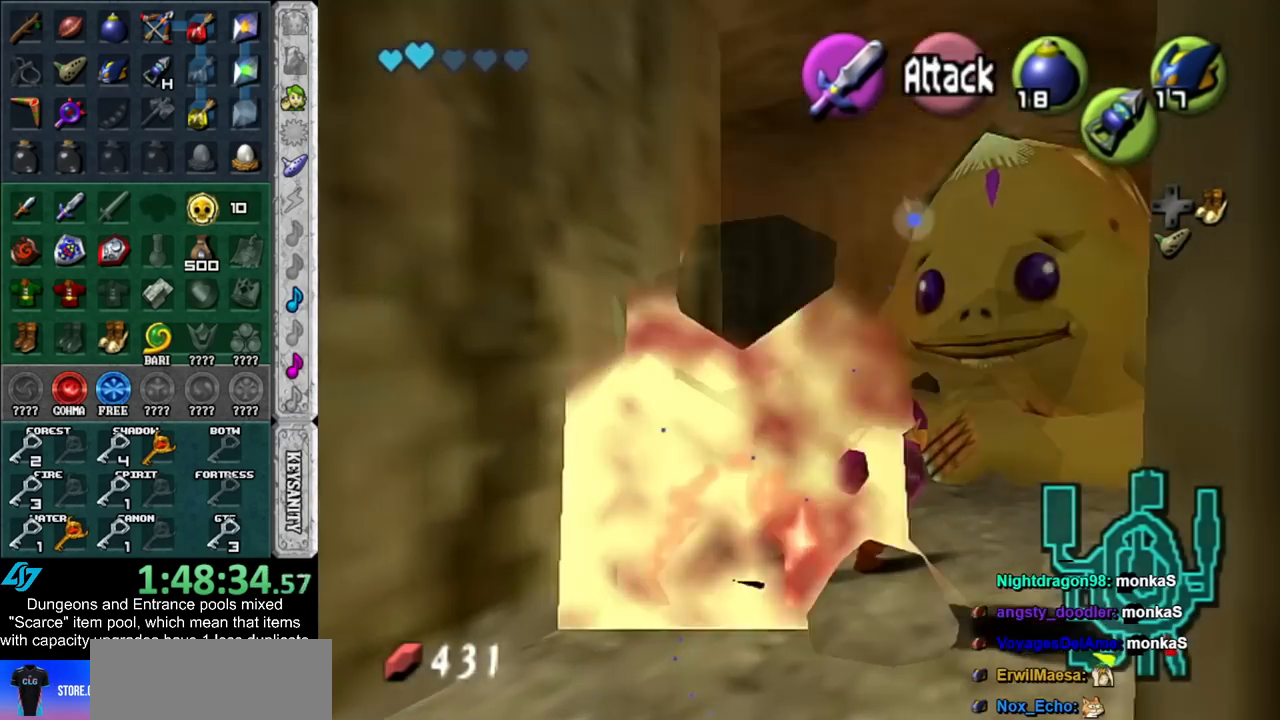
{"buttons": [], "left_stick": "center", "right_stick": "center", "events": [[50, "A", "up"], [100, "A", "down"], [167, "A", "up"], [233, "A", "down"], [317, "A", "up"], [417, "A", "down"], [450, "A", "up"]]}
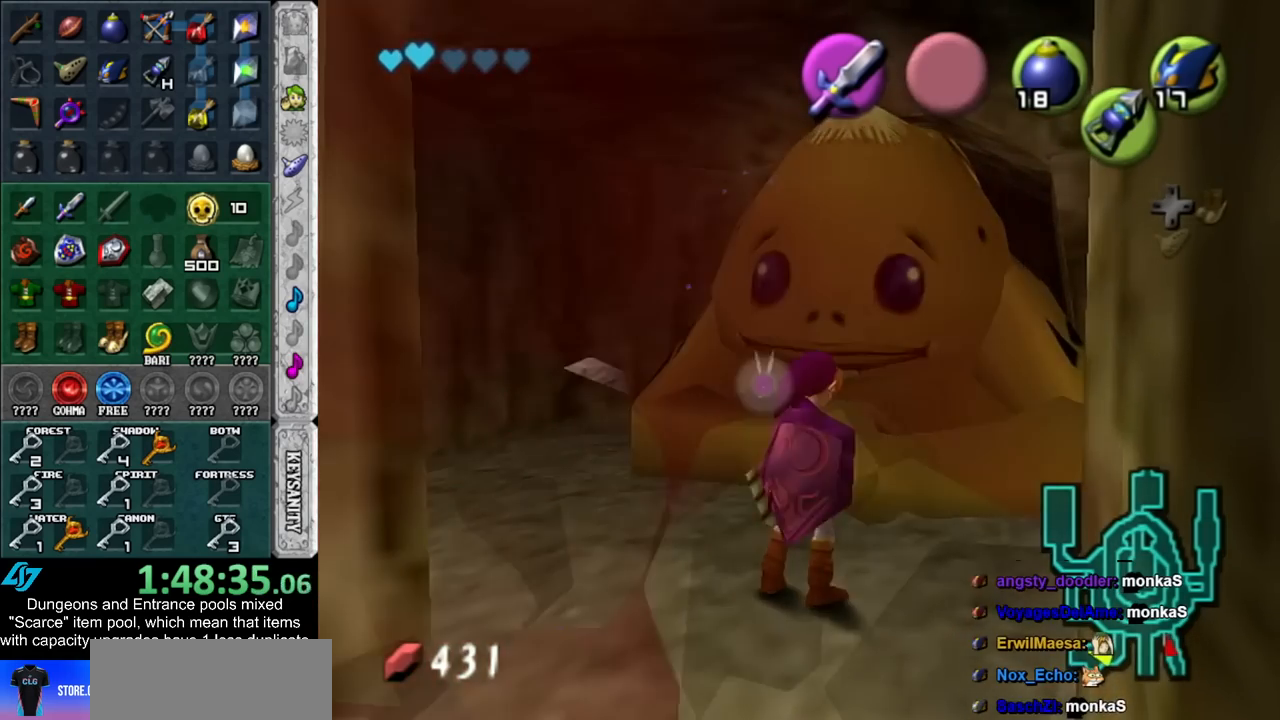
{"buttons": [], "left_stick": "center", "right_stick": "center", "events": [[50, "A", "down"], [133, "A", "up"], [267, "A", "down"], [267, "B", "down"], [300, "A", "up"], [333, "B", "up"], [417, "A", "down"], [417, "B", "down"], [483, "A", "up"], [483, "B", "up"]]}
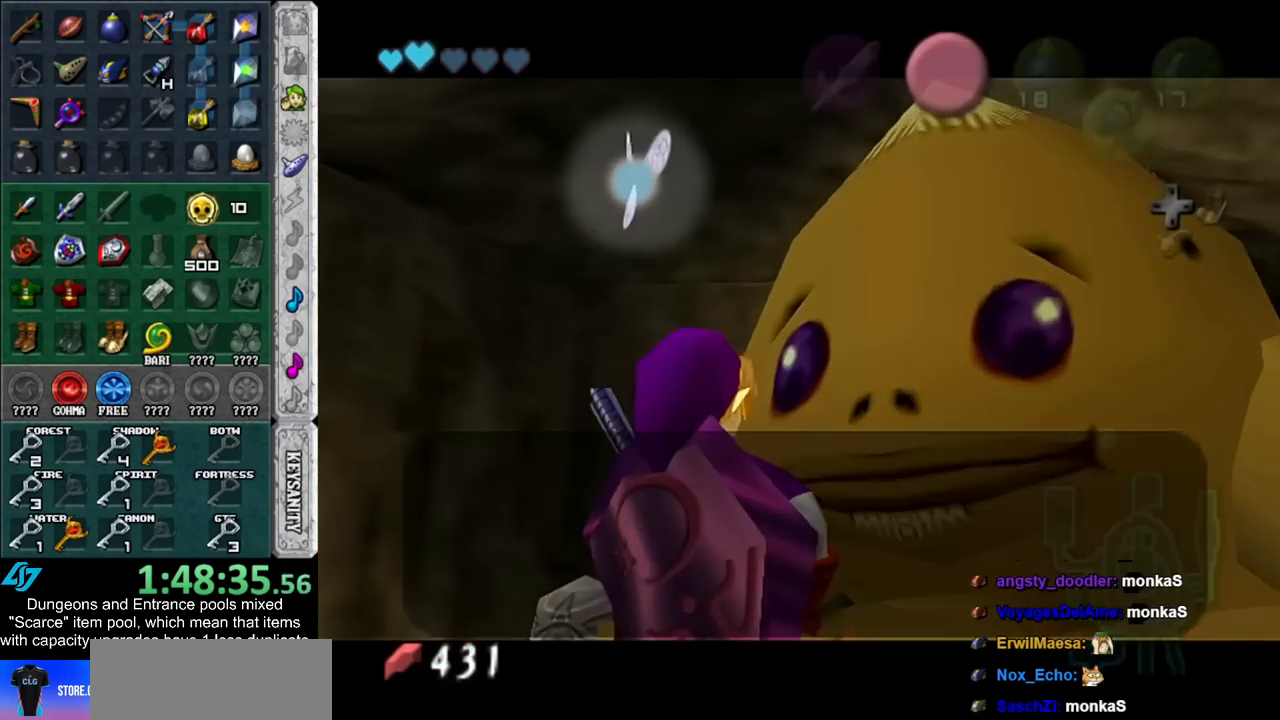
{"buttons": ["A", "B"], "left_stick": "center", "right_stick": "center", "events": [[50, "A", "down"], [50, "B", "down"], [100, "A", "up"], [100, "B", "up"], [200, "A", "down"], [200, "B", "down"], [233, "B", "up"], [267, "A", "up"], [333, "A", "down"], [333, "B", "down"], [350, "B", "up"], [383, "A", "up"], [450, "A", "down"], [450, "B", "down"]]}
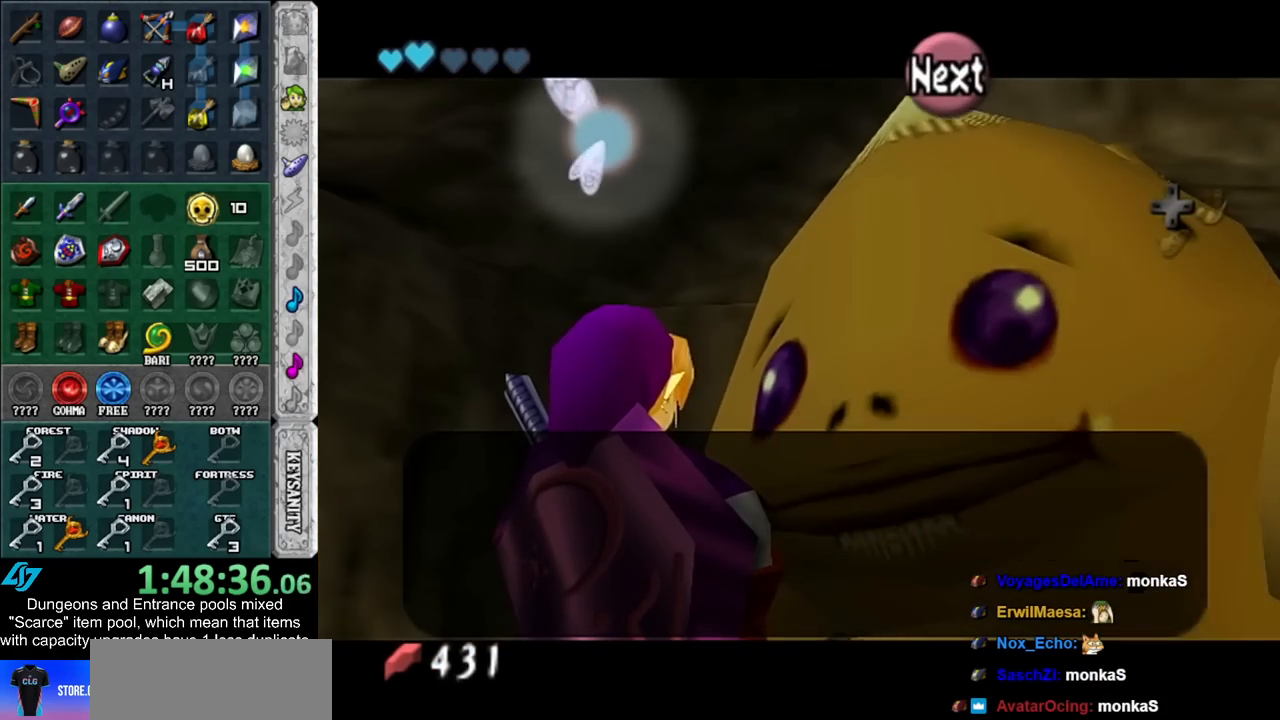
{"buttons": [], "left_stick": "center", "right_stick": "center", "events": [[17, "A", "up"], [17, "B", "up"], [83, "A", "down"], [83, "B", "down"], [133, "B", "up"], [150, "A", "up"], [233, "A", "down"], [233, "B", "down"], [267, "B", "up"], [300, "A", "up"], [317, "A", "down"], [317, "B", "down"], [417, "A", "up"], [417, "B", "up"]]}
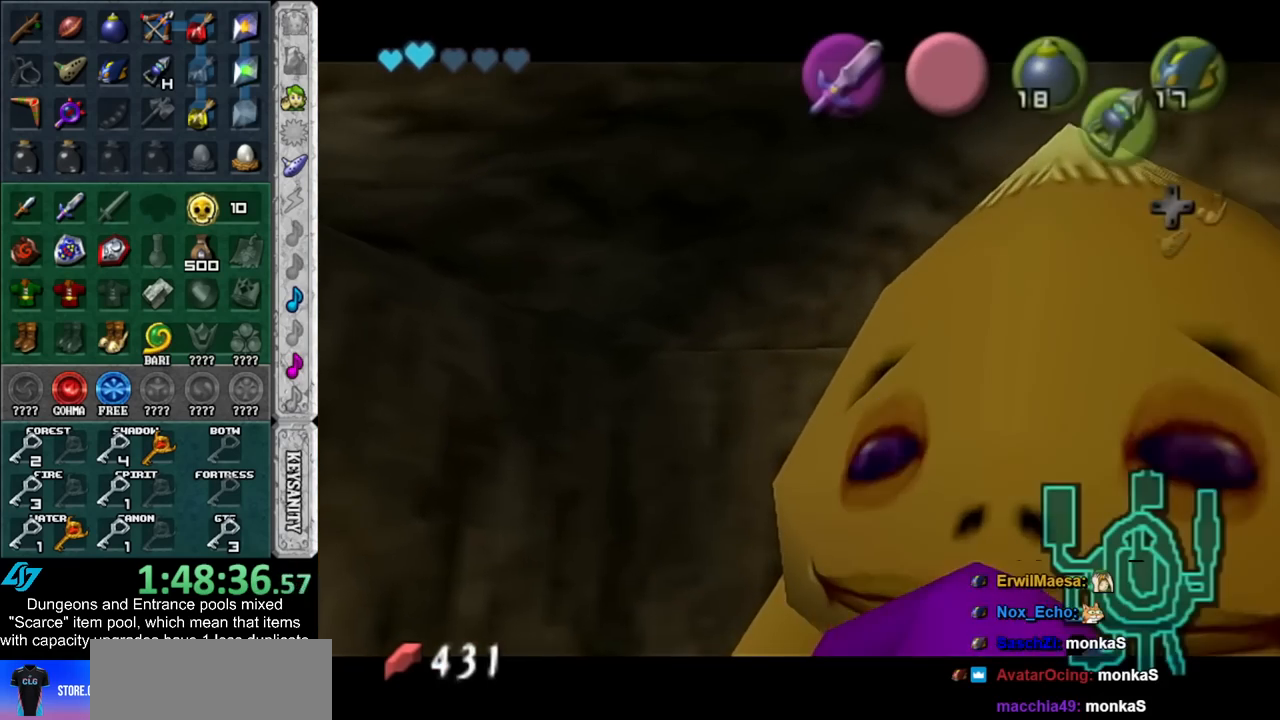
{"buttons": [], "left_stick": "up", "right_stick": "center", "events": [[233, "left_stick", "up"], [333, "A", "down"], [333, "B", "down"], [417, "A", "up"], [417, "B", "up"]]}
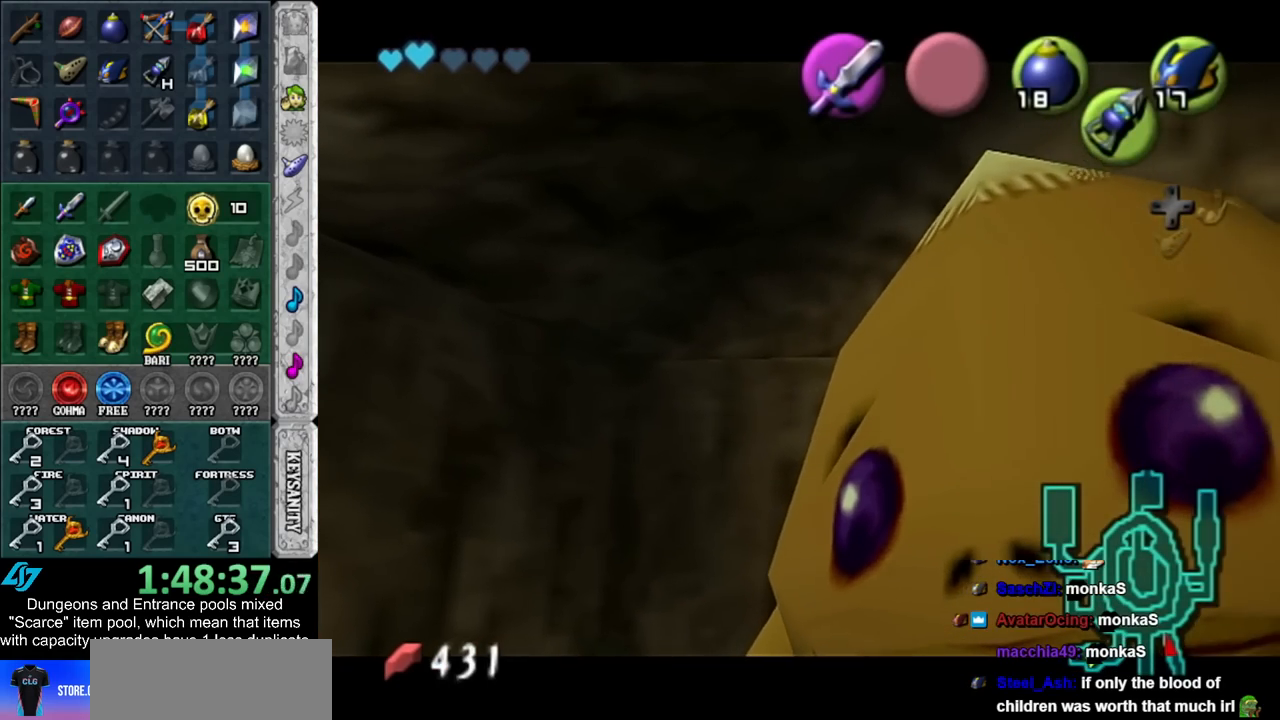
{"buttons": ["B"], "left_stick": "up-left", "right_stick": "center", "events": [[17, "A", "down"], [17, "B", "down"], [83, "A", "up"], [83, "B", "up"], [167, "A", "down"], [167, "B", "down"], [233, "A", "up"], [233, "B", "up"], [267, "left_stick", "up-left"], [333, "A", "down"], [333, "B", "down"], [417, "A", "up"], [417, "B", "up"], [483, "B", "down"]]}
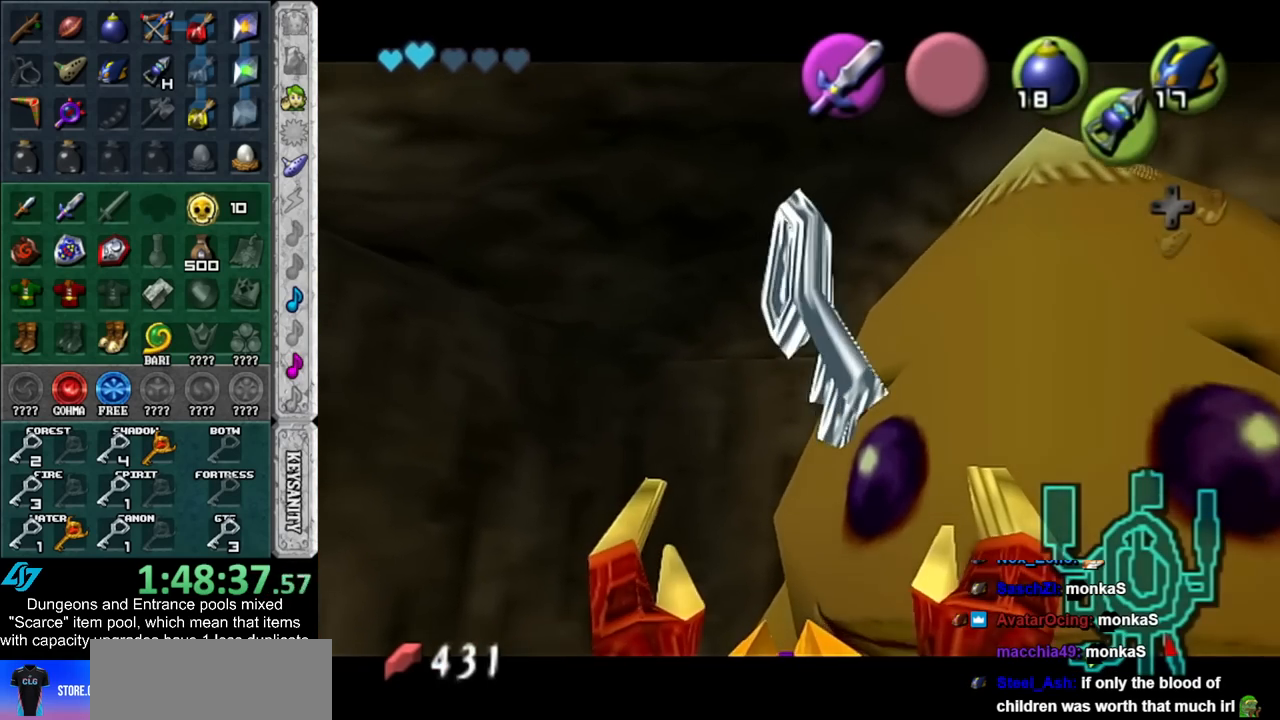
{"buttons": ["A"], "left_stick": "up-left", "right_stick": "center", "events": [[17, "A", "down"], [50, "A", "up"], [50, "B", "up"], [133, "A", "down"], [133, "B", "down"], [200, "B", "up"], [233, "A", "up"], [483, "A", "down"]]}
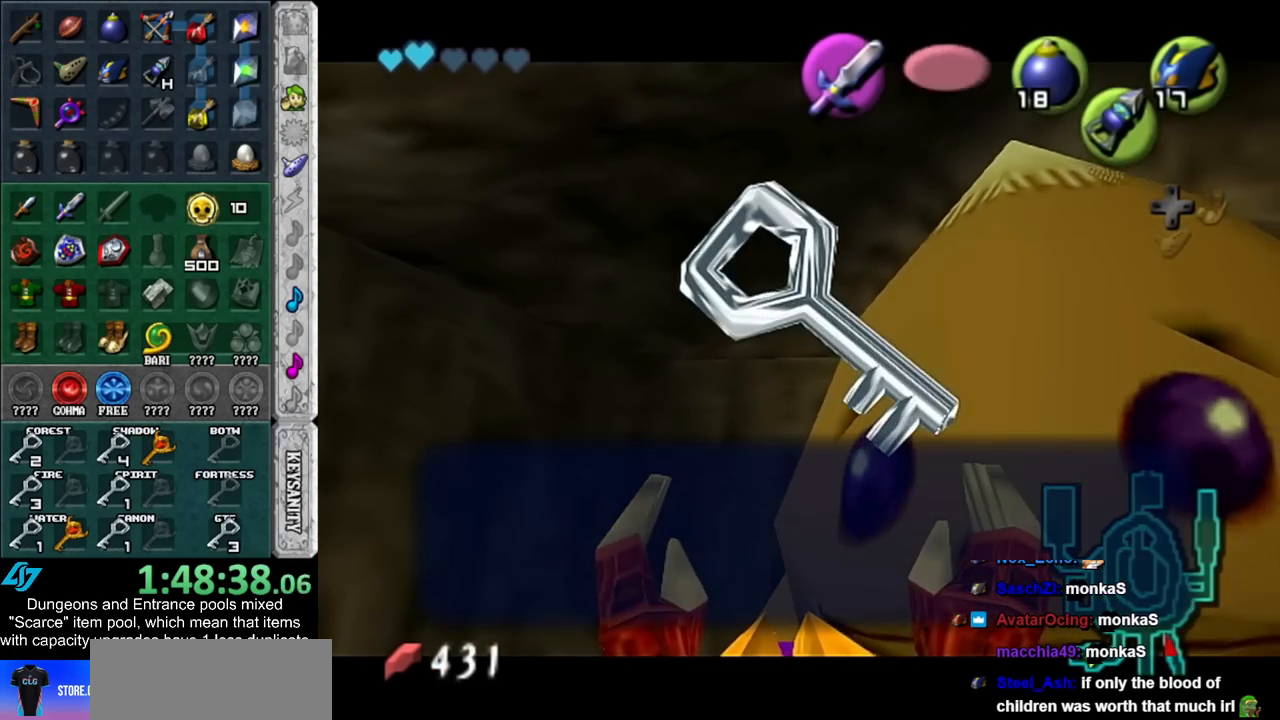
{"buttons": [], "left_stick": "up-left", "right_stick": "center", "events": [[50, "A", "up"]]}
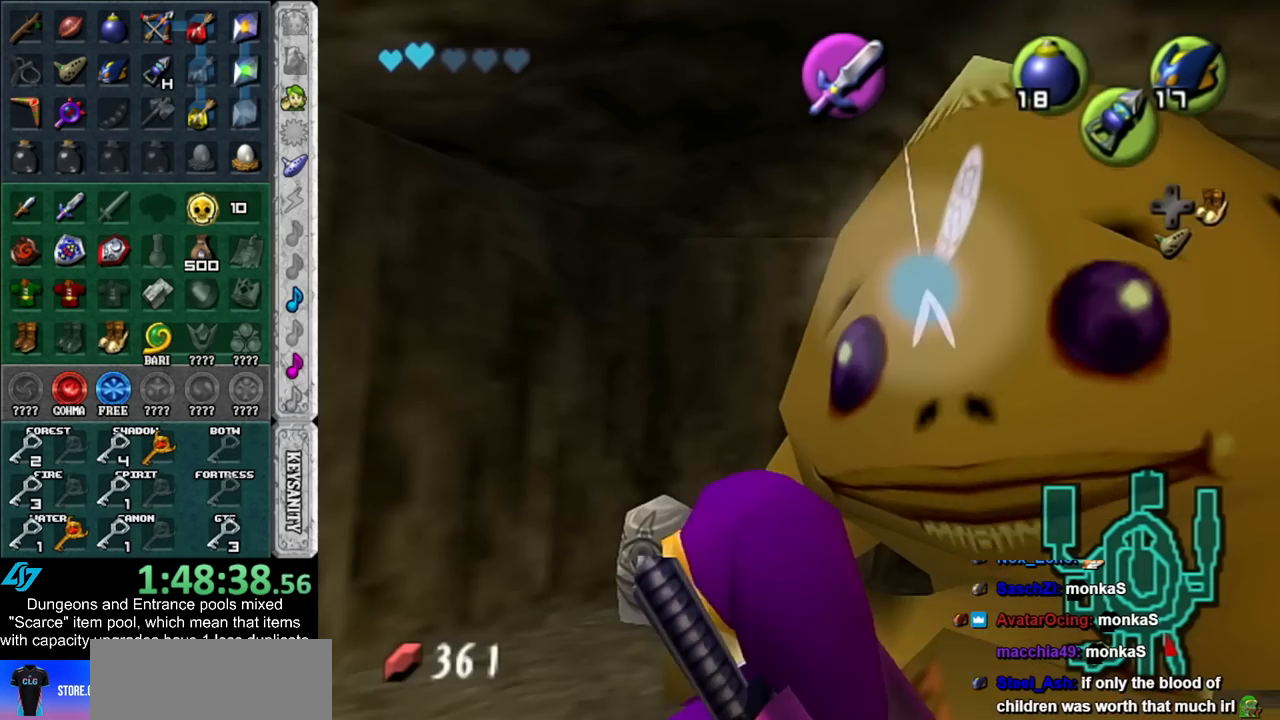
{"buttons": [], "left_stick": "up", "right_stick": "center", "events": [[167, "left_stick", "up"]]}
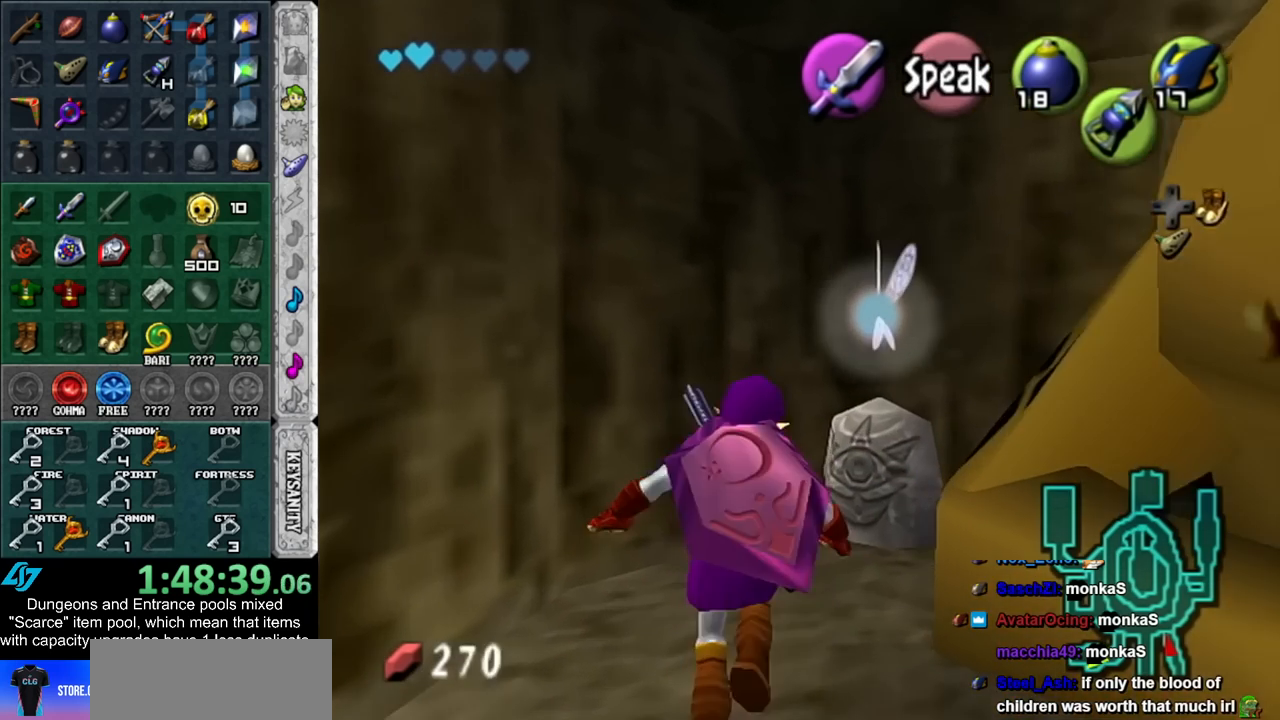
{"buttons": ["A"], "left_stick": "down", "right_stick": "center", "events": [[100, "L1", "down"], [133, "A", "down"], [167, "left_stick", "center"], [233, "A", "up"], [300, "A", "down"], [350, "L1", "up"], [383, "A", "up"], [417, "A", "down"], [450, "left_stick", "down"]]}
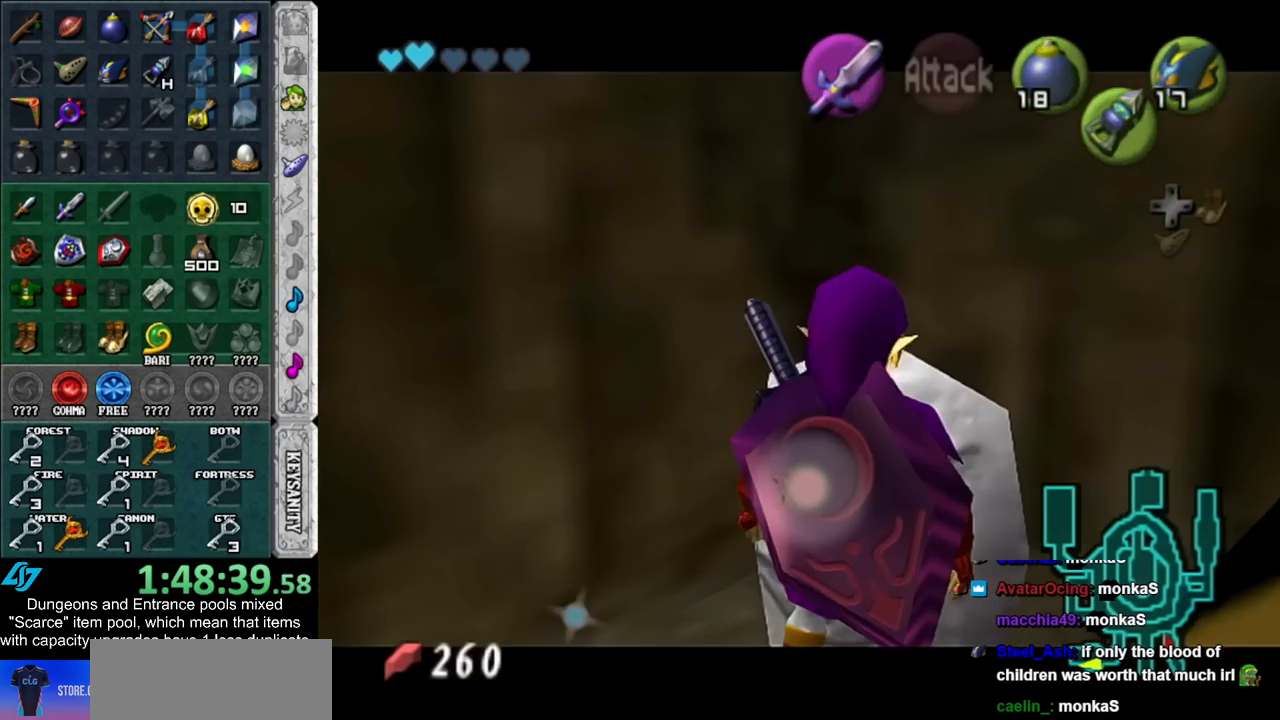
{"buttons": [], "left_stick": "down", "right_stick": "center", "events": [[17, "A", "up"]]}
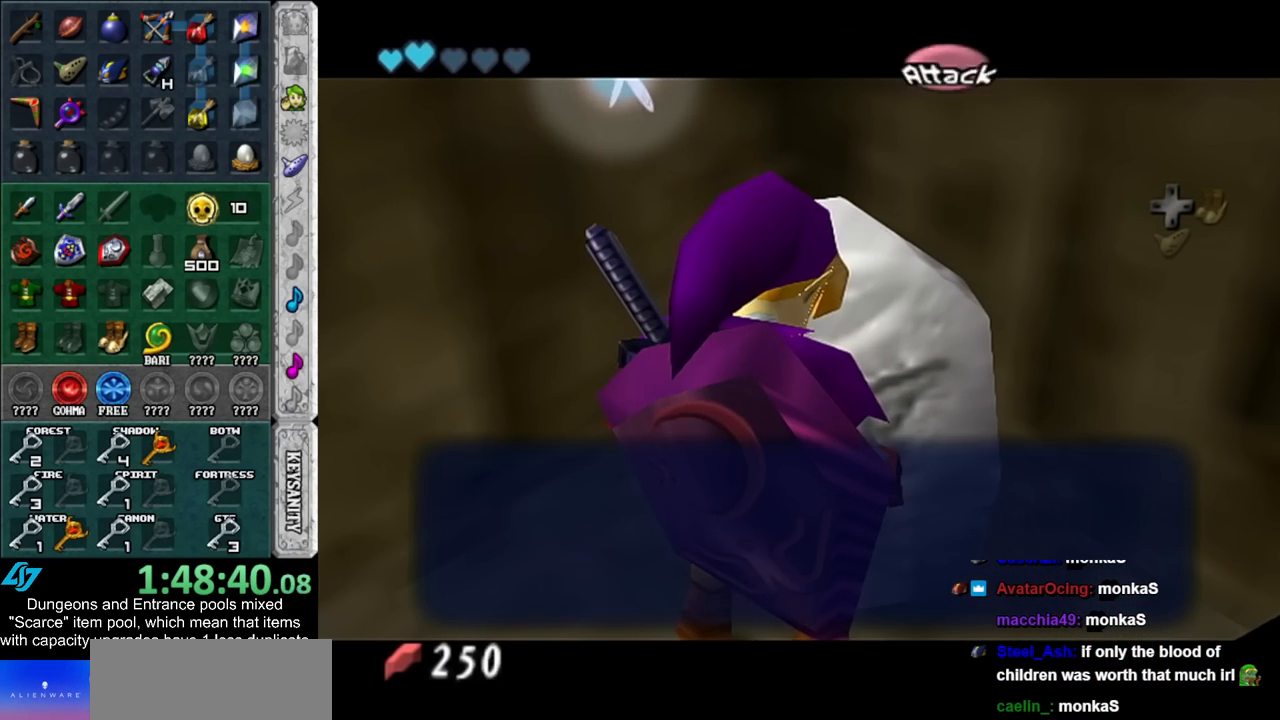
{"buttons": [], "left_stick": "down", "right_stick": "center", "events": []}
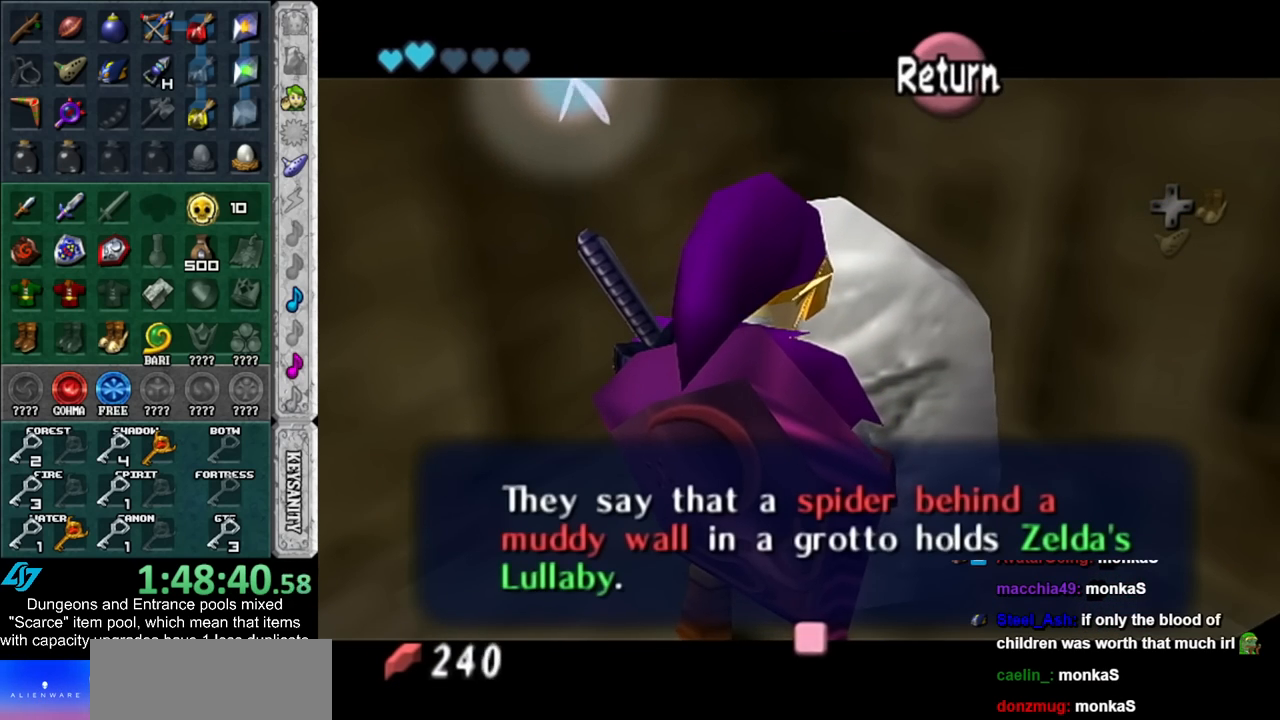
{"buttons": [], "left_stick": "down", "right_stick": "center", "events": []}
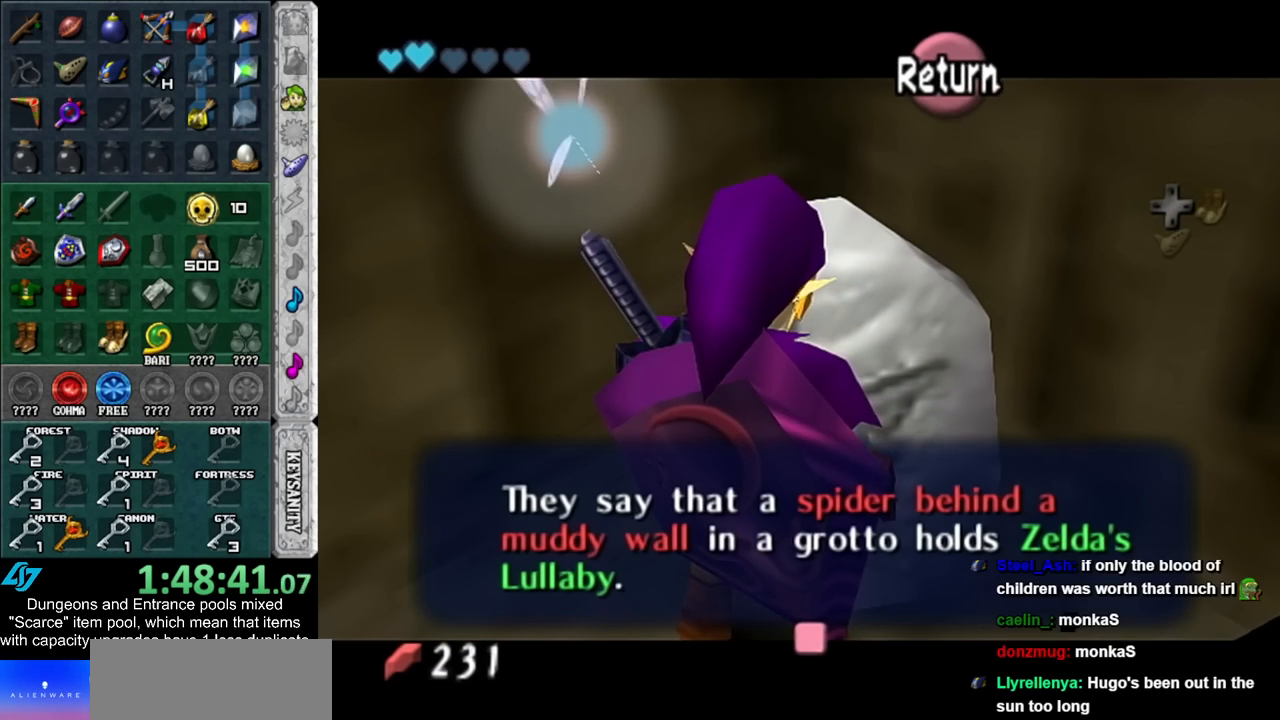
{"buttons": [], "left_stick": "down", "right_stick": "center", "events": []}